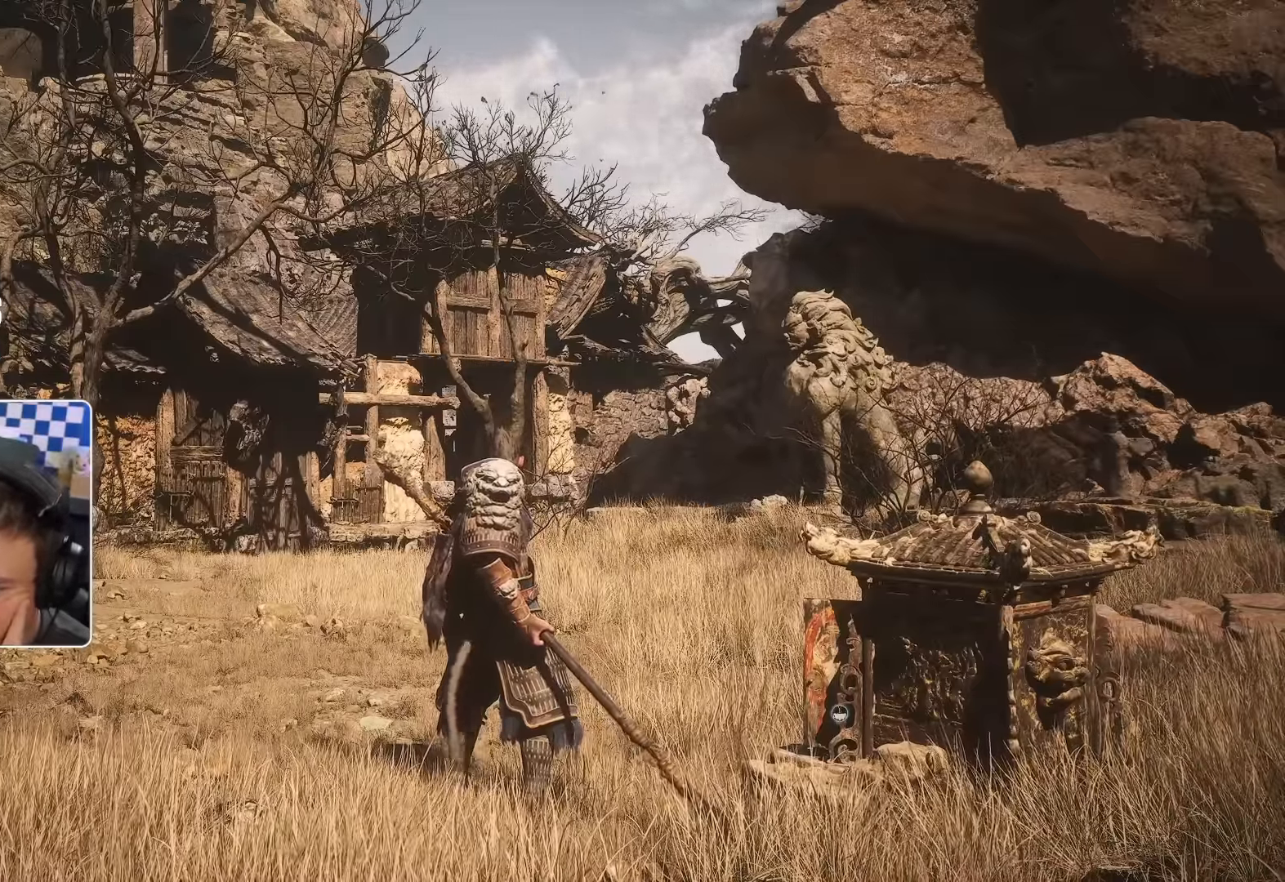
Gameplay with a controller (PlayStation layout); each line is a JSON object with the inputs held at the frame after it (dt_ms = milliseconds from this image to that frame). "events" lists button and stick changes between this image and that frame as [ms after this image, input, new state], when the widget could be followed in between. Not read: R2.
{"dt_ms": 500, "buttons": [], "left_stick": "center", "right_stick": "right", "events": [[400, "right_stick", "right"]]}
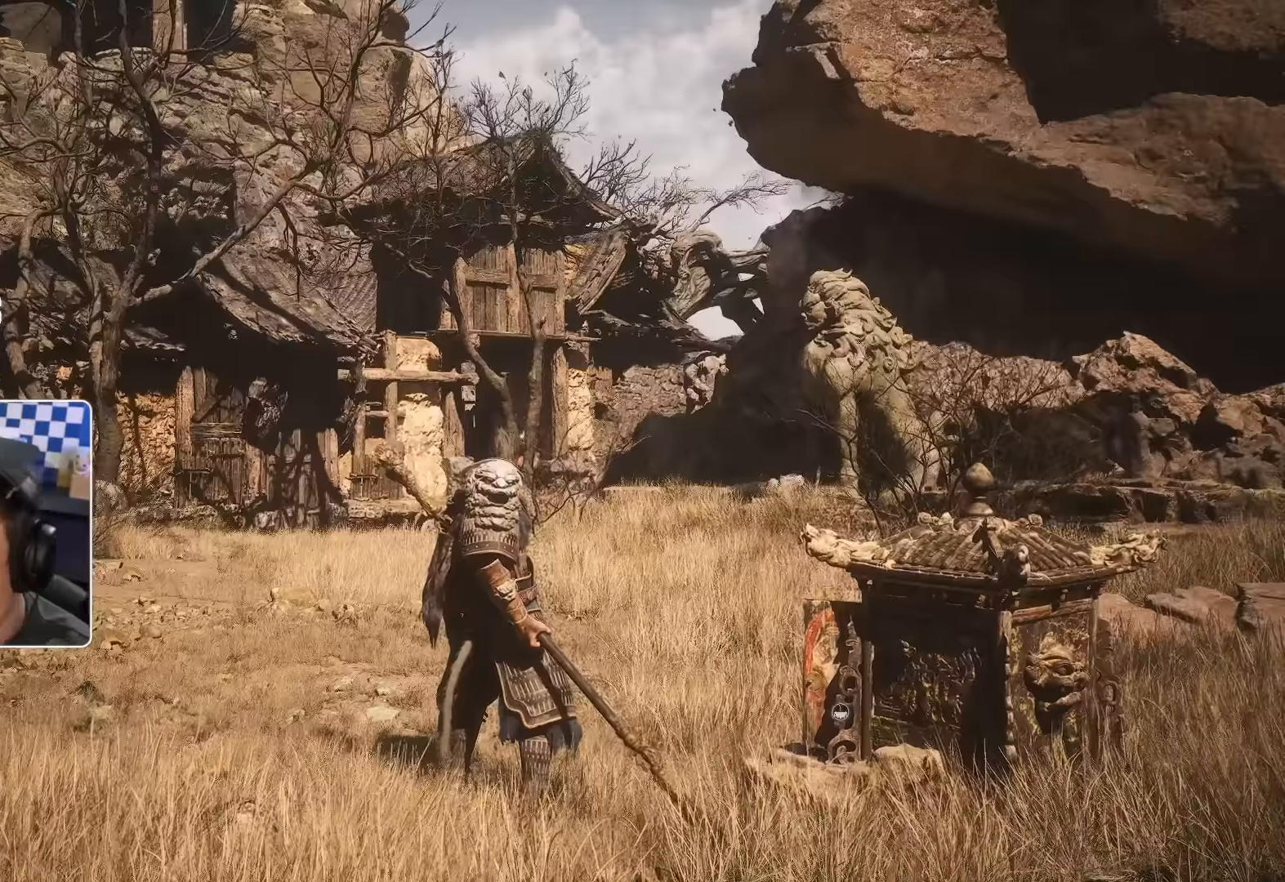
{"dt_ms": 1000, "buttons": ["CROSS"], "left_stick": "up-right", "right_stick": "right"}
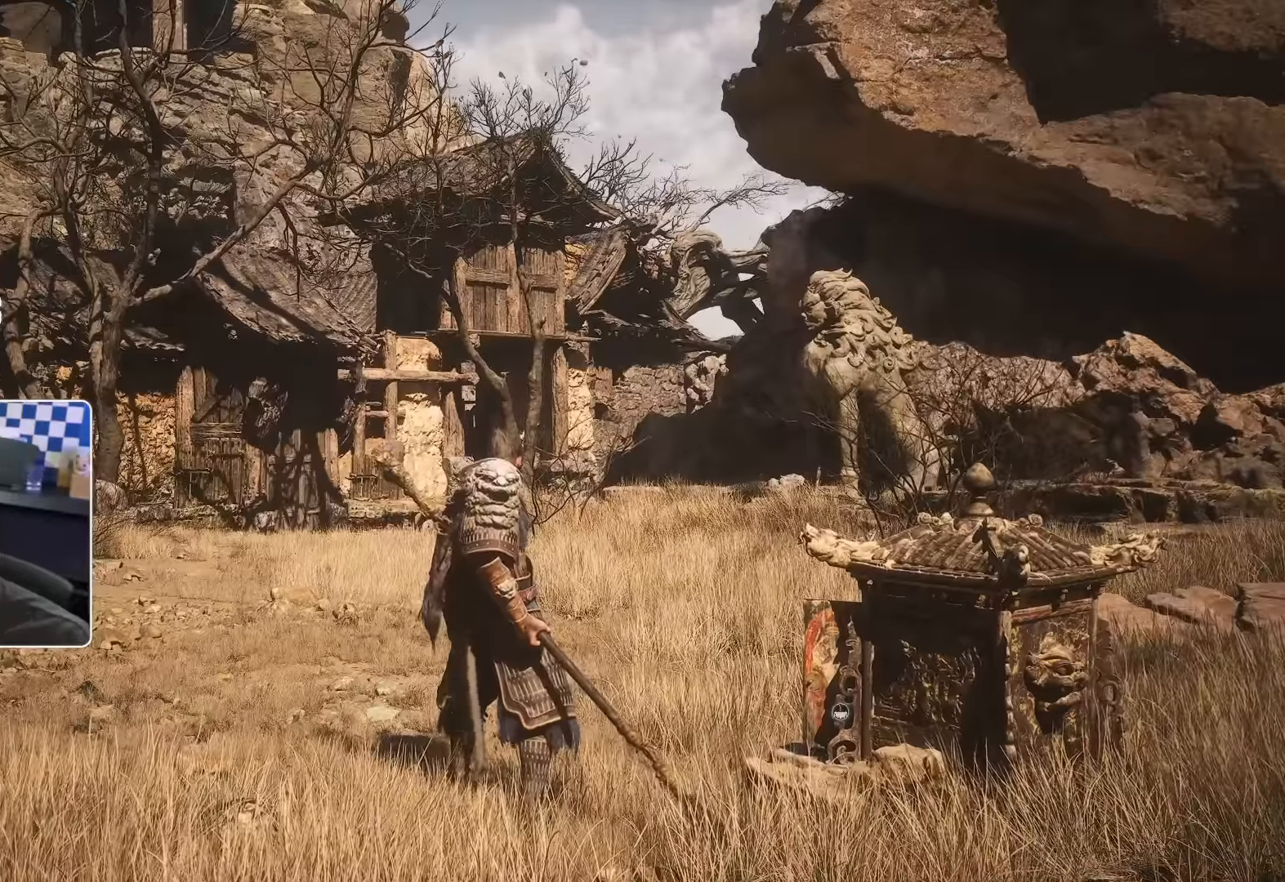
{"dt_ms": 500, "buttons": [], "left_stick": "up", "right_stick": "right", "events": [[133, "CROSS", "up"], [133, "left_stick", "left"], [317, "left_stick", "right"], [483, "left_stick", "up"]]}
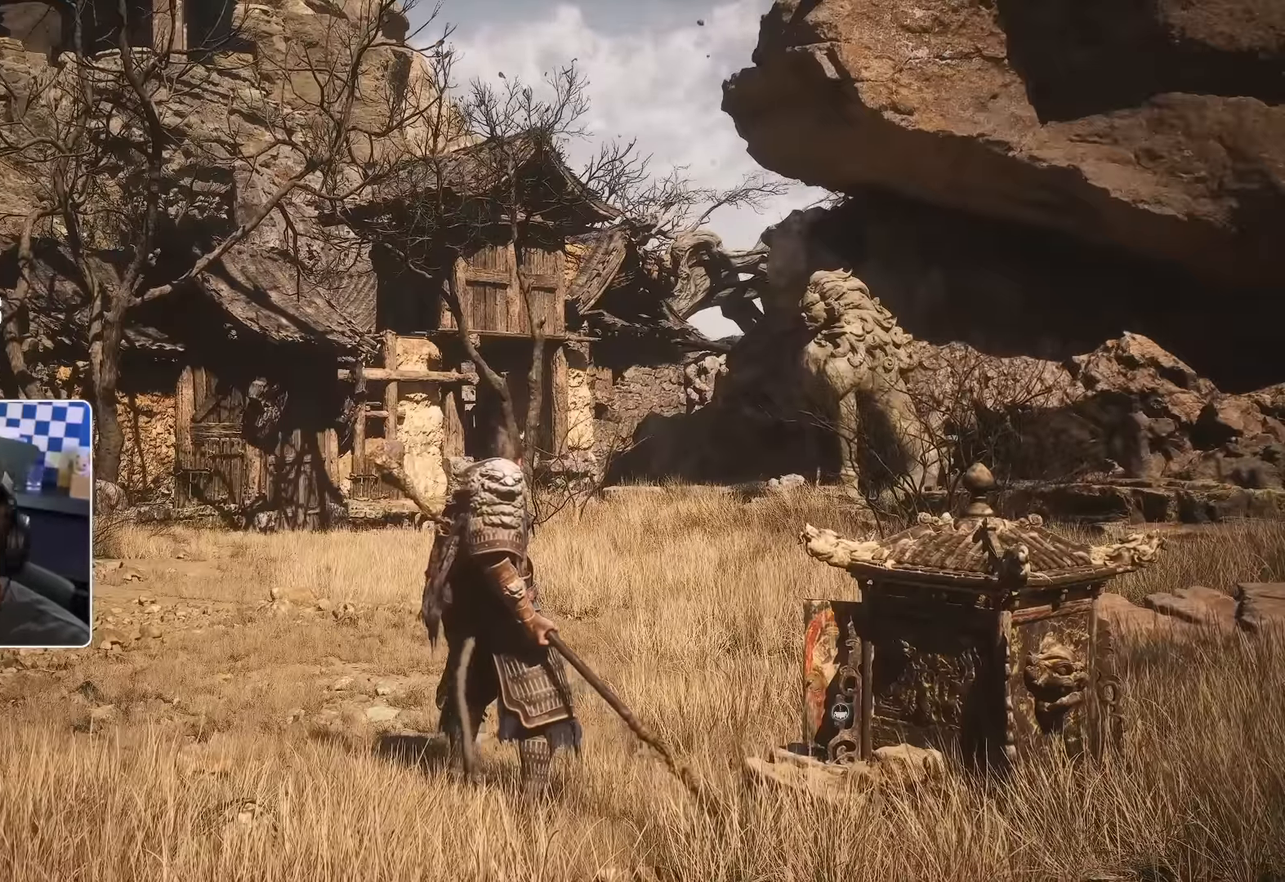
{"dt_ms": 500, "buttons": ["L2", "R1"], "left_stick": "up-right", "right_stick": "up-right", "events": [[17, "left_stick", "left"], [50, "R1", "down"], [200, "left_stick", "down-right"], [200, "right_stick", "up-right"], [267, "R1", "up"], [333, "right_stick", "down-left"], [367, "L1", "down"], [367, "L2", "down"], [417, "R1", "down"], [450, "left_stick", "up-right"], [483, "L1", "up"], [483, "right_stick", "up-right"]]}
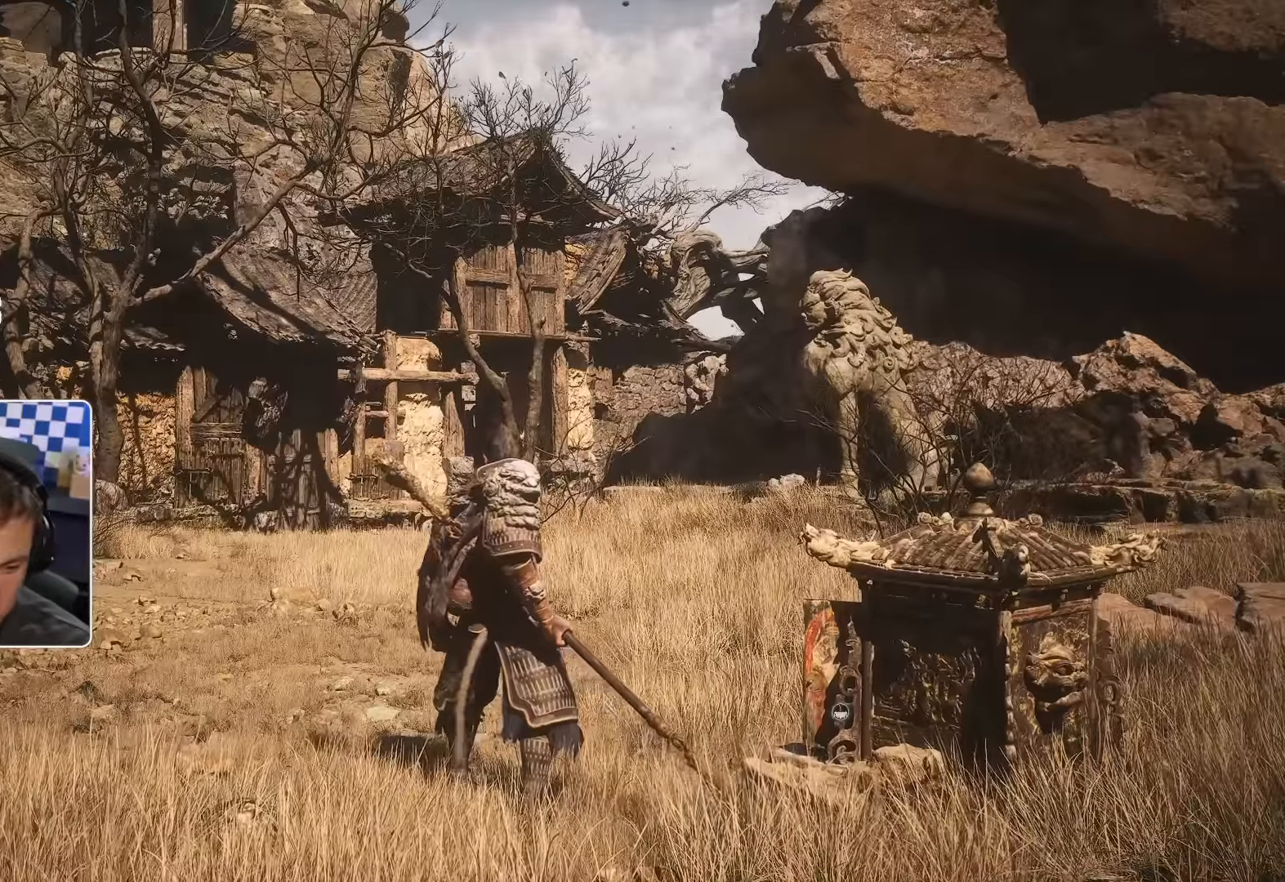
{"dt_ms": 500, "buttons": [], "left_stick": "left", "right_stick": "down-left", "events": [[33, "left_stick", "left"], [50, "L2", "up"], [50, "R1", "up"], [217, "L2", "down"], [233, "left_stick", "right"], [267, "L1", "down"], [400, "L1", "up"], [417, "L2", "up"], [417, "left_stick", "left"], [500, "right_stick", "down-left"]]}
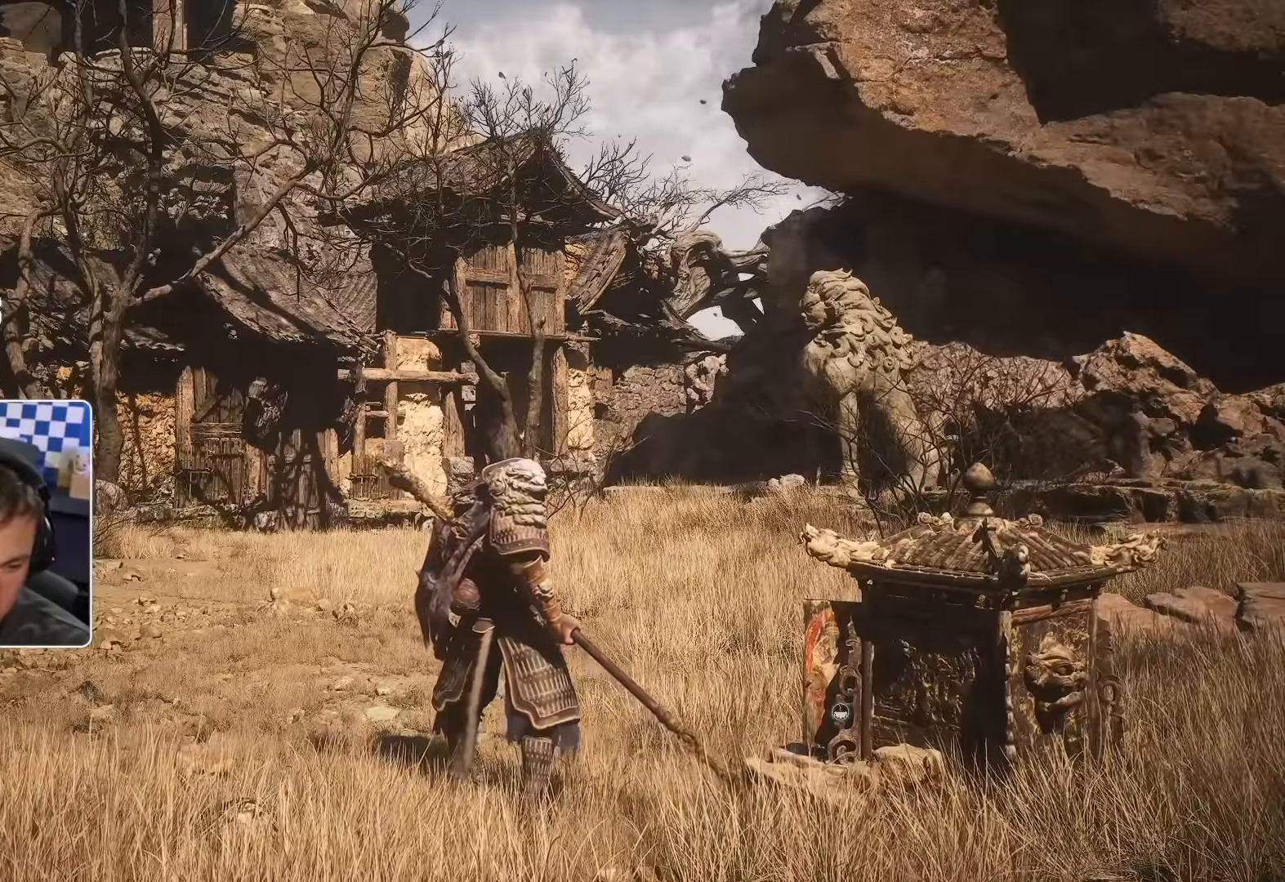
{"dt_ms": 500, "buttons": [], "left_stick": "center", "right_stick": "up-right", "events": [[83, "left_stick", "right"], [100, "L2", "down"], [117, "right_stick", "up-right"], [133, "L1", "down"], [133, "R1", "down"], [233, "R1", "up"], [250, "L1", "up"], [250, "L2", "up"], [250, "right_stick", "center"], [267, "left_stick", "left"], [300, "R1", "down"], [300, "right_stick", "up-right"], [367, "left_stick", "center"], [467, "R1", "up"]]}
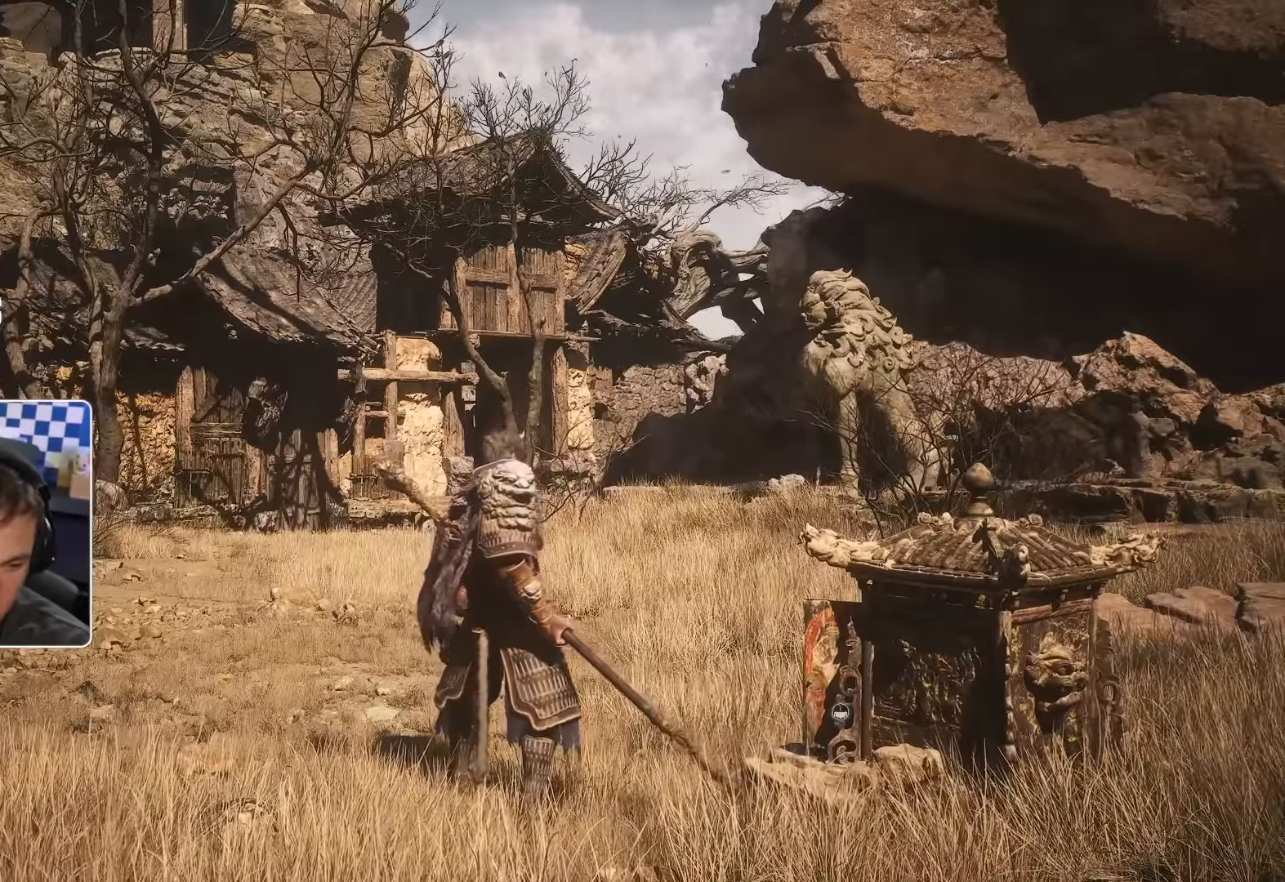
{"dt_ms": 500, "buttons": [], "left_stick": "center", "right_stick": "up-right", "events": [[83, "CROSS", "down"], [83, "SQUARE", "down"], [133, "left_stick", "right"], [200, "SQUARE", "up"], [217, "CROSS", "up"], [233, "left_stick", "center"], [300, "DPAD_UP", "down"], [317, "DPAD_LEFT", "down"], [350, "DPAD_UP", "up"], [467, "DPAD_LEFT", "up"]]}
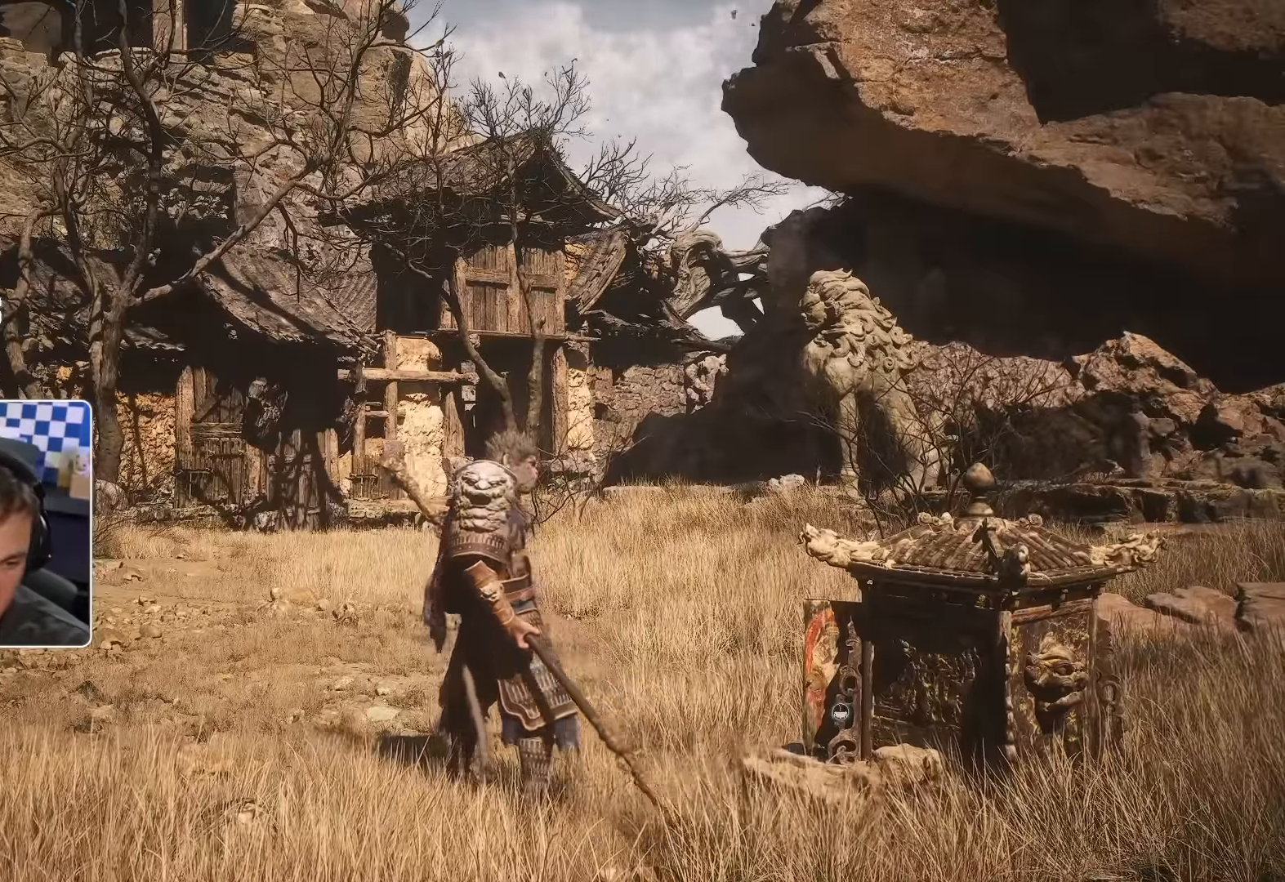
{"dt_ms": 500, "buttons": ["R1"], "left_stick": "center", "right_stick": "up-right", "events": [[50, "DPAD_DOWN", "down"], [67, "CIRCLE", "down"], [100, "TRIANGLE", "down"], [150, "DPAD_DOWN", "up"], [200, "TRIANGLE", "up"], [217, "CIRCLE", "up"], [217, "left_stick", "down-right"], [283, "R1", "down"], [317, "SQUARE", "down"], [367, "left_stick", "down-left"], [433, "SQUARE", "up"], [500, "left_stick", "center"]]}